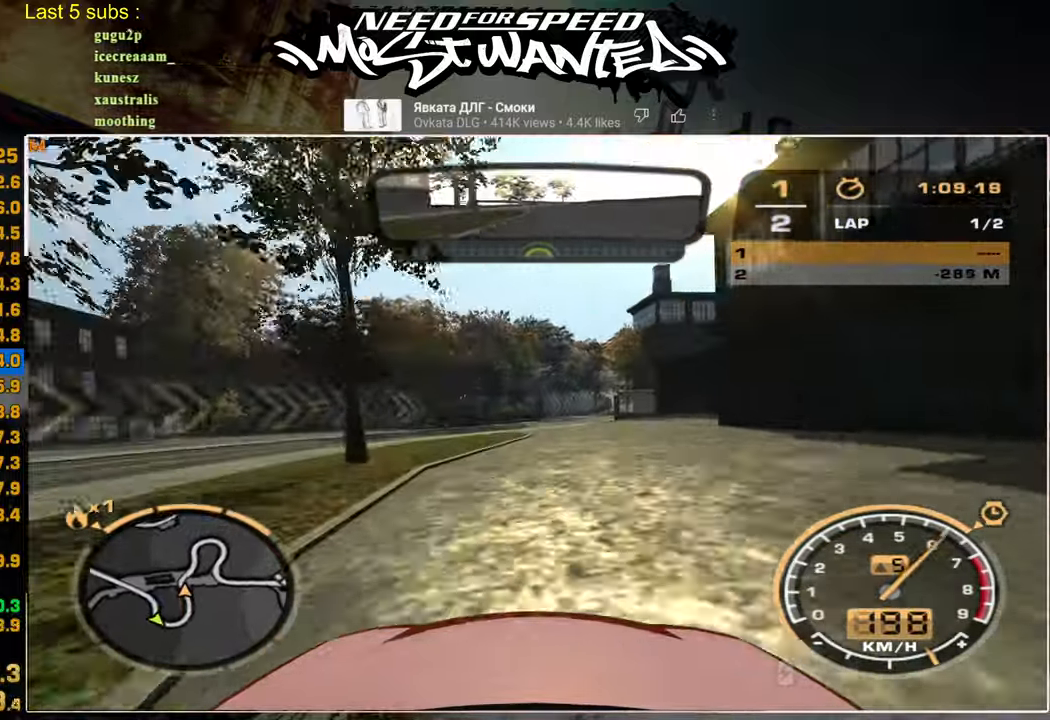
Gameplay with a controller (PlayStation layout); each line is a JSON object with the inputs held at the frame after it. "events" lists button and stick changes between this image and that frame as [ms after this image, input, new state], when the widget could be followed in between.
{"buttons": ["R2"], "left_stick": "center", "right_stick": "center", "events": []}
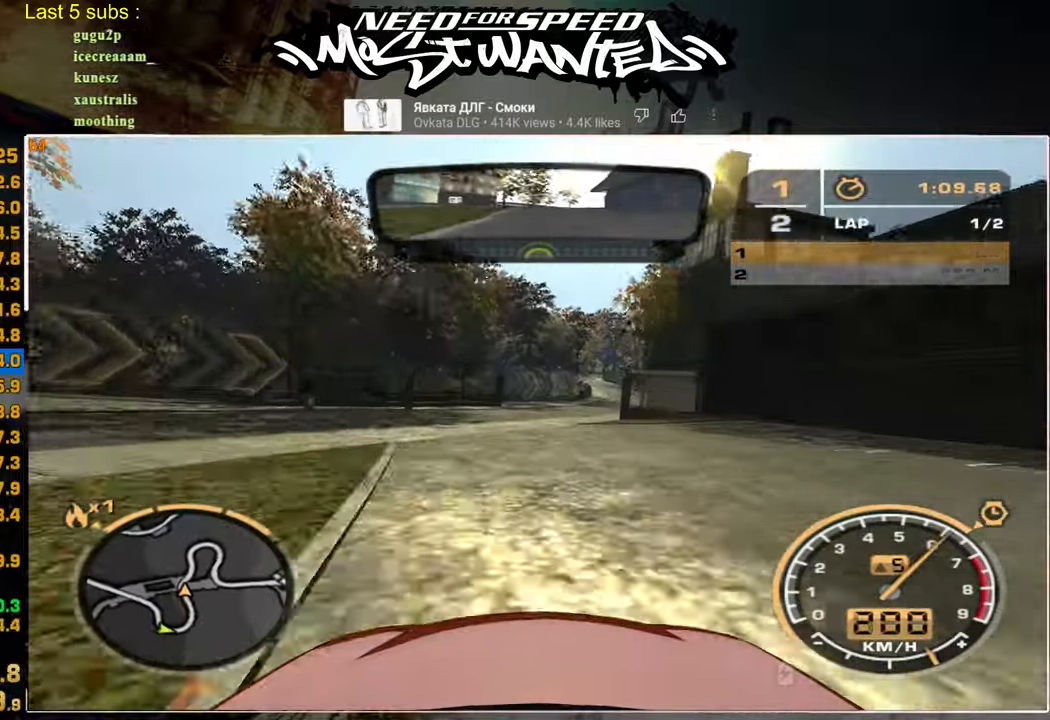
{"buttons": ["R2"], "left_stick": "center", "right_stick": "center", "events": []}
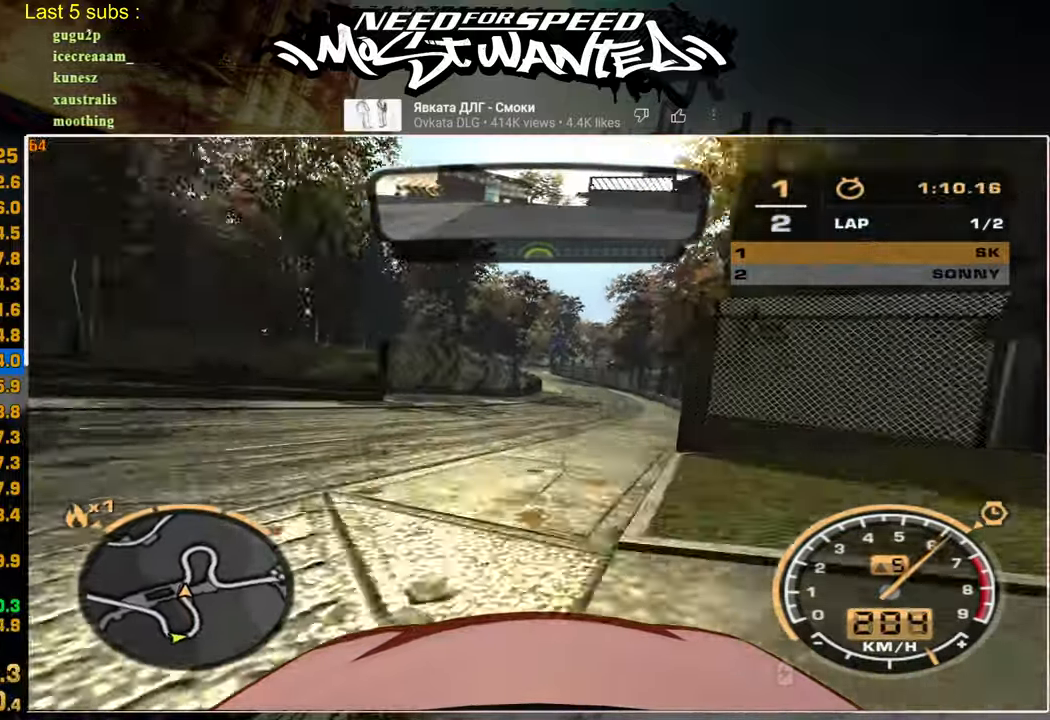
{"buttons": ["R2"], "left_stick": "center", "right_stick": "center", "events": []}
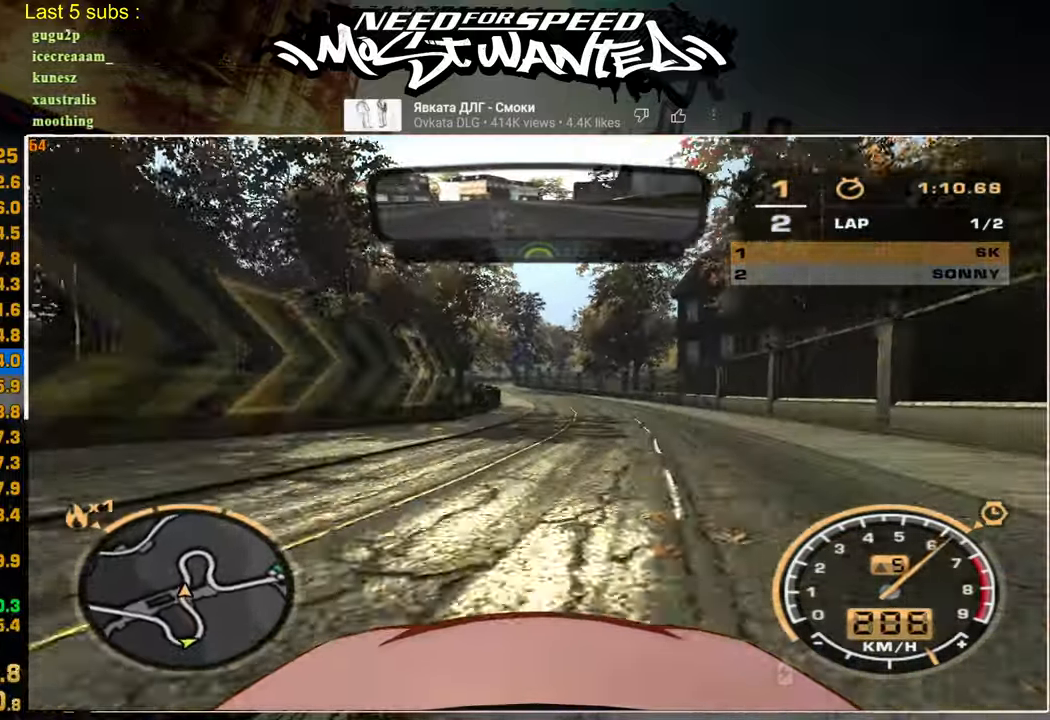
{"buttons": ["R2"], "left_stick": "center", "right_stick": "center", "events": []}
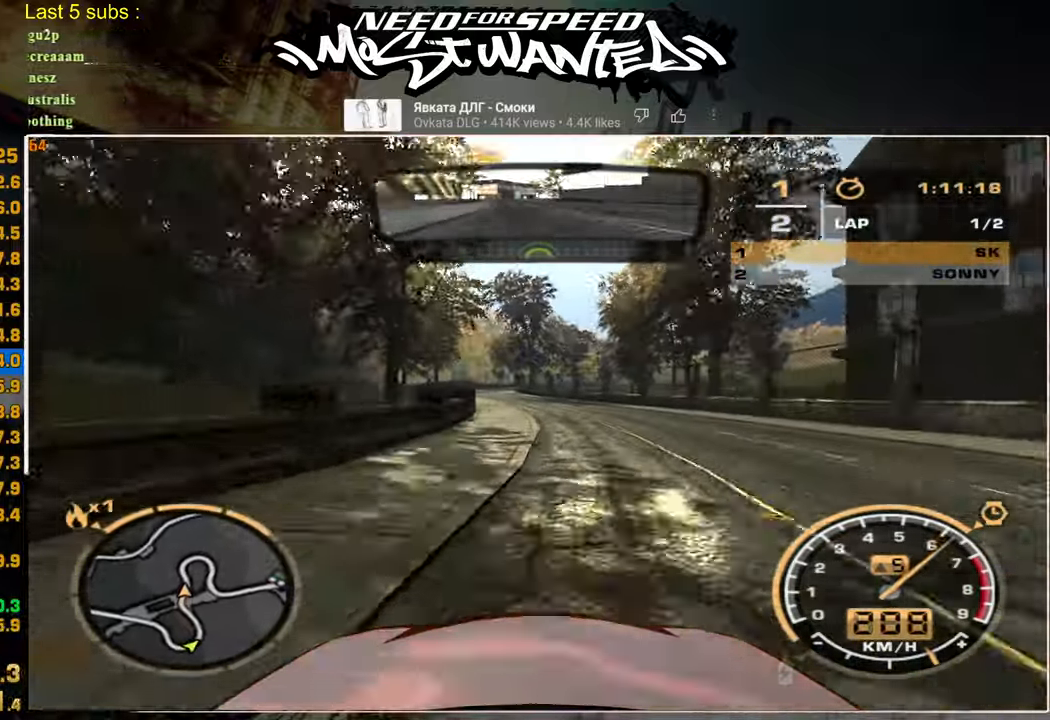
{"buttons": ["R2"], "left_stick": "center", "right_stick": "center", "events": []}
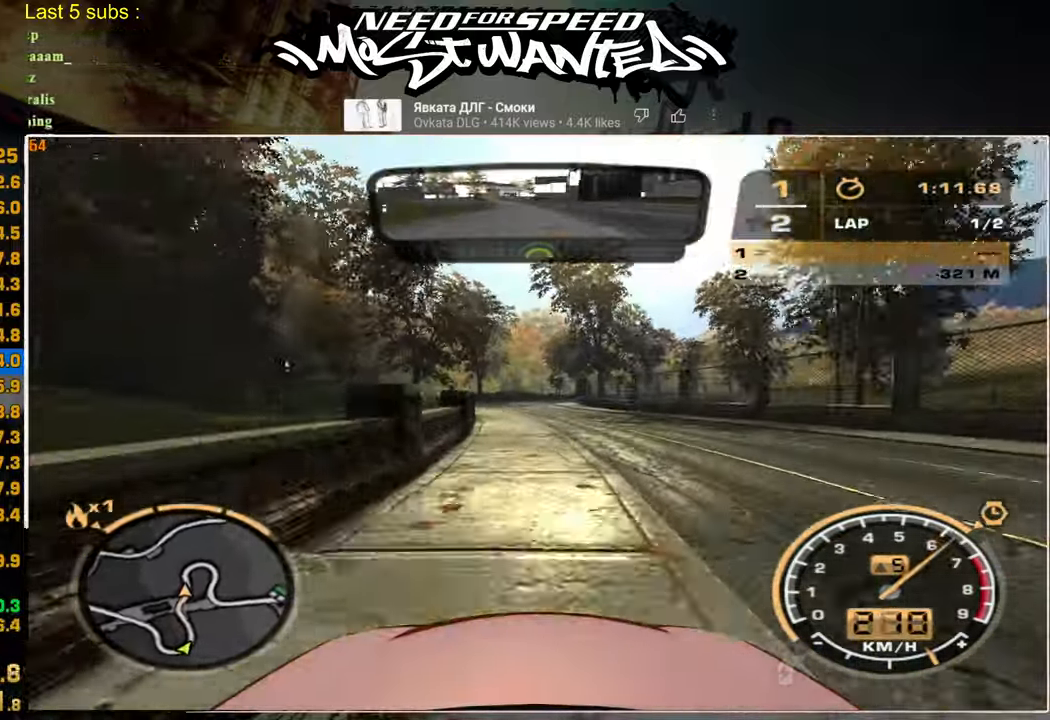
{"buttons": ["R2"], "left_stick": "center", "right_stick": "center", "events": []}
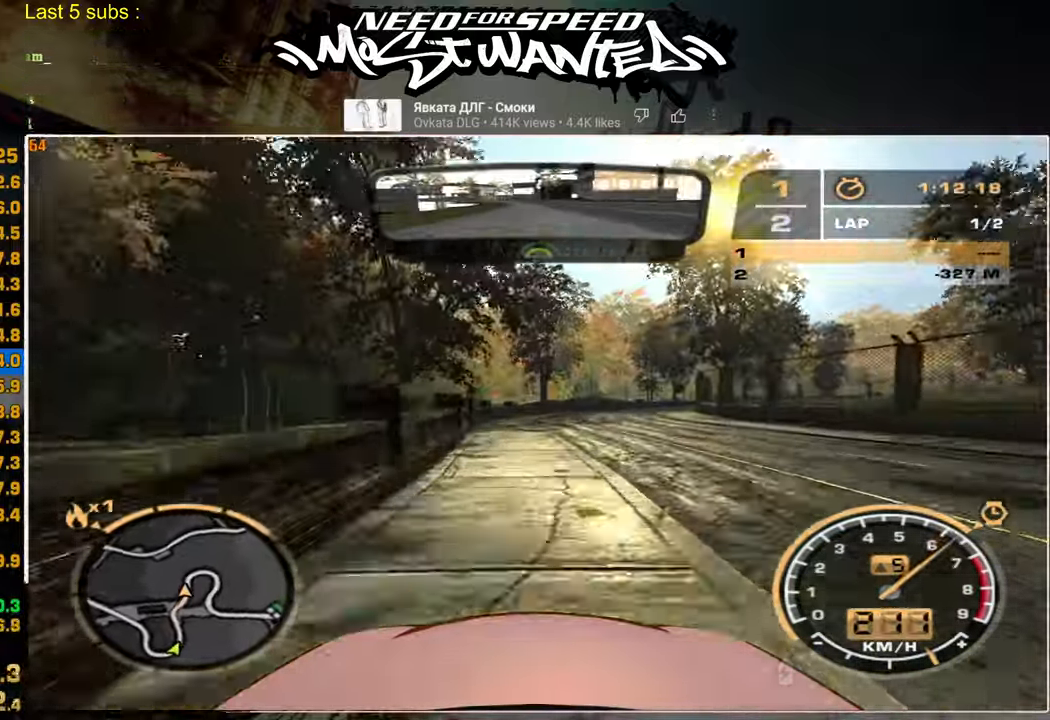
{"buttons": ["R2"], "left_stick": "center", "right_stick": "center", "events": [[367, "R2", "up"], [434, "R2", "down"]]}
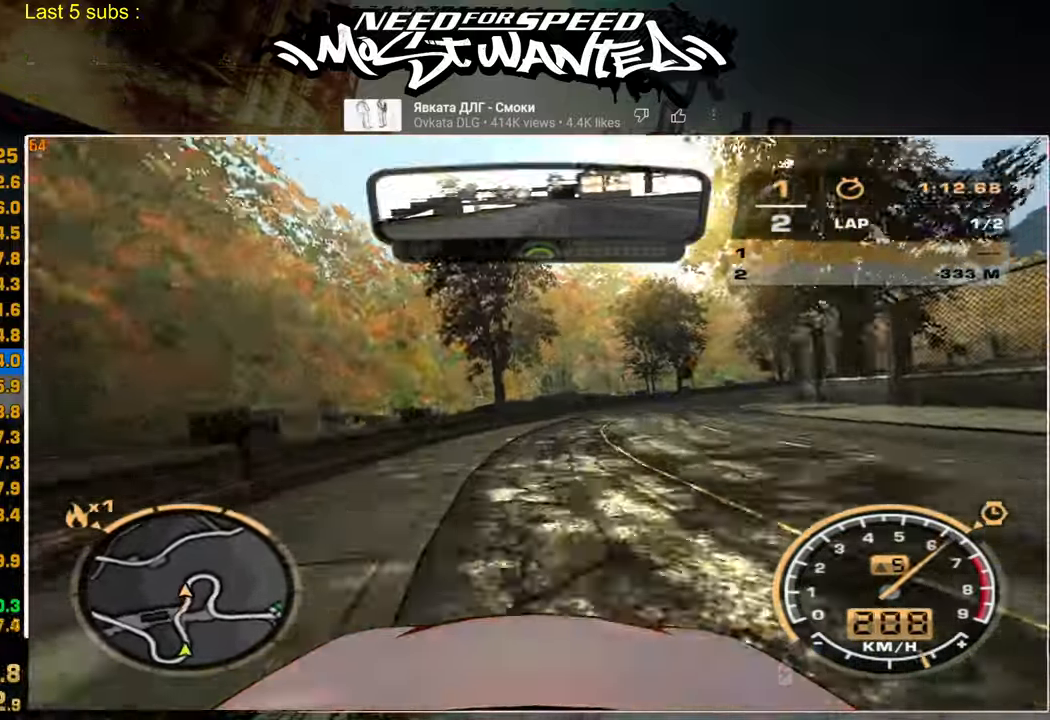
{"buttons": ["R2"], "left_stick": "center", "right_stick": "center", "events": [[200, "R2", "up"], [217, "L2", "down"], [300, "L2", "up"], [317, "R2", "down"]]}
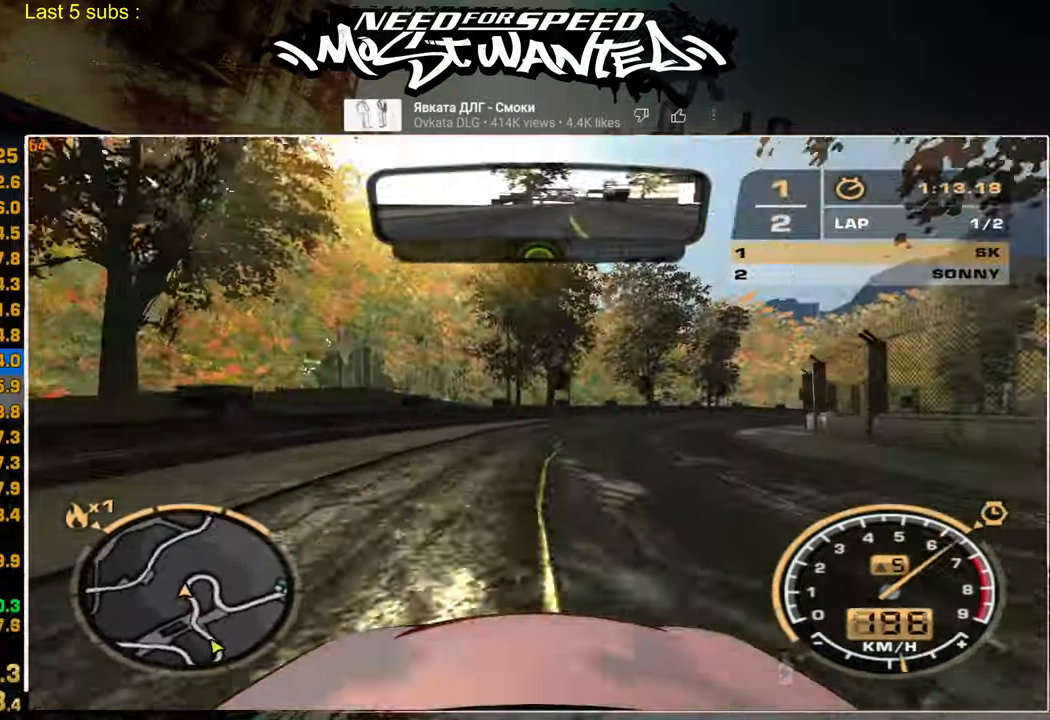
{"buttons": ["R2"], "left_stick": "up-right", "right_stick": "center", "events": [[367, "left_stick", "up-right"]]}
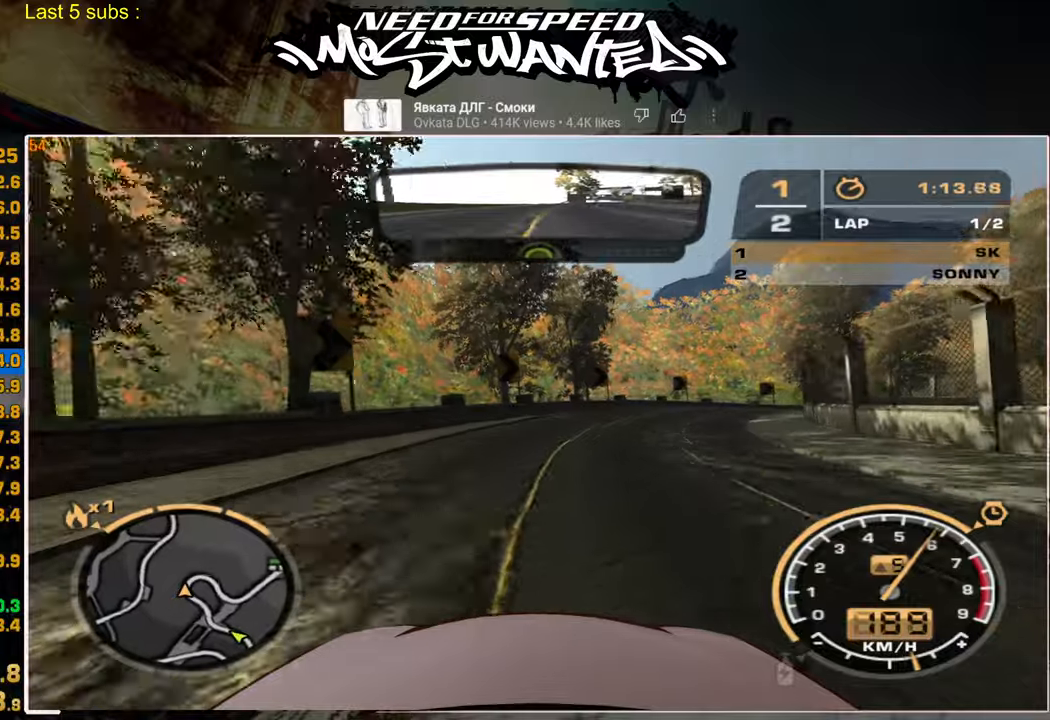
{"buttons": ["R2"], "left_stick": "up-right", "right_stick": "center", "events": []}
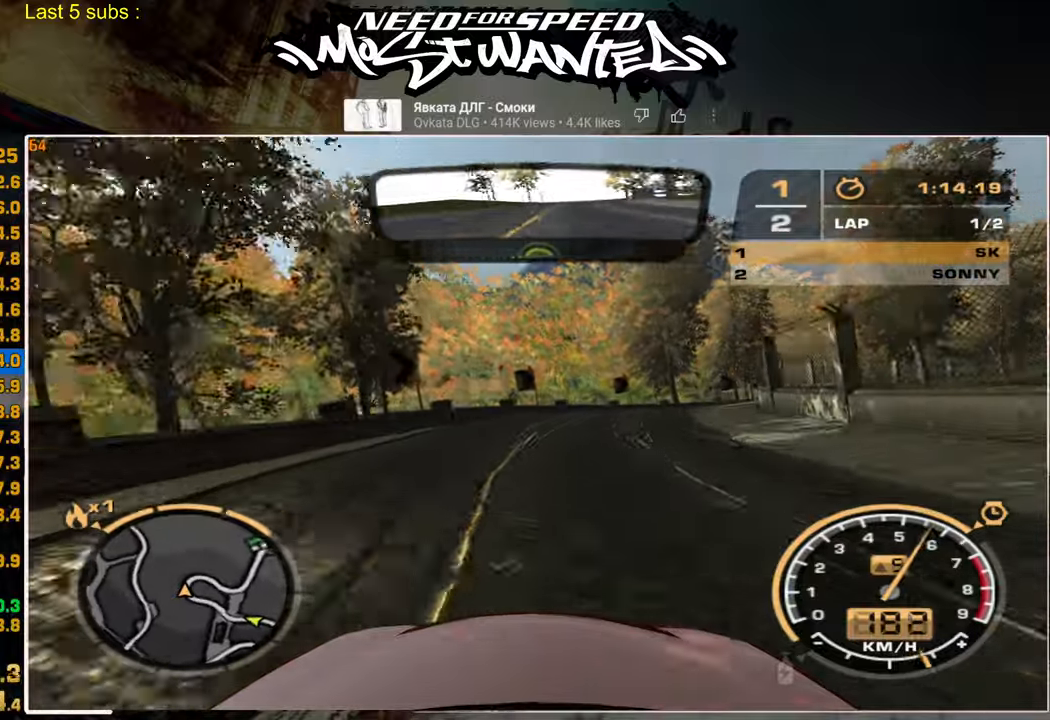
{"buttons": ["R2"], "left_stick": "up-right", "right_stick": "center", "events": []}
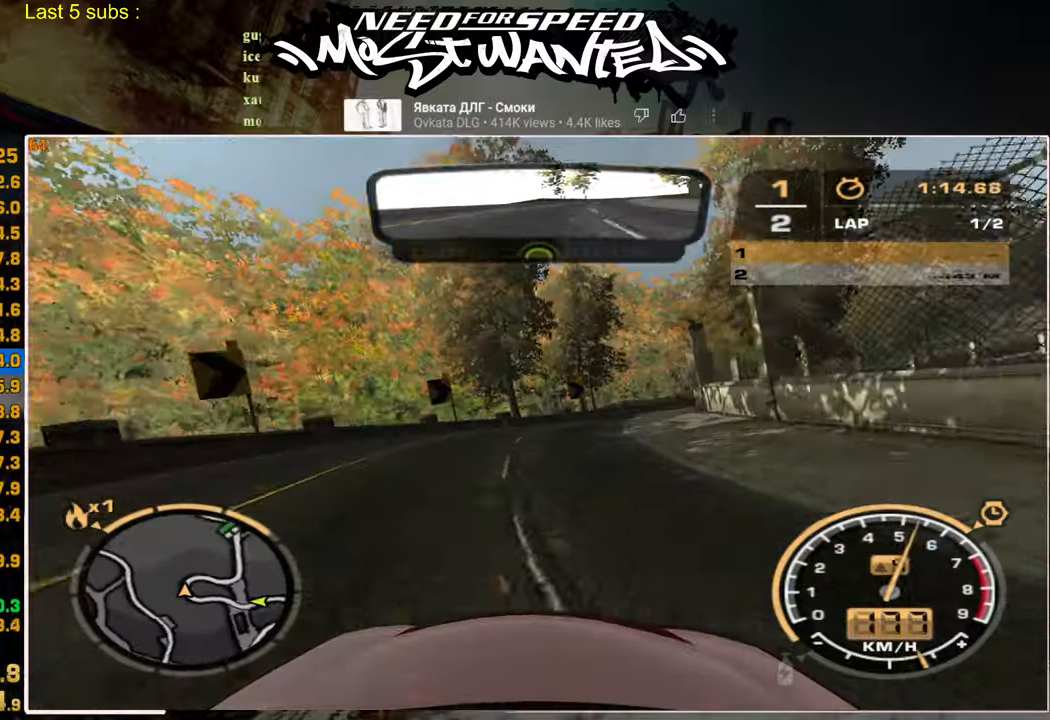
{"buttons": ["R2"], "left_stick": "up-right", "right_stick": "center", "events": []}
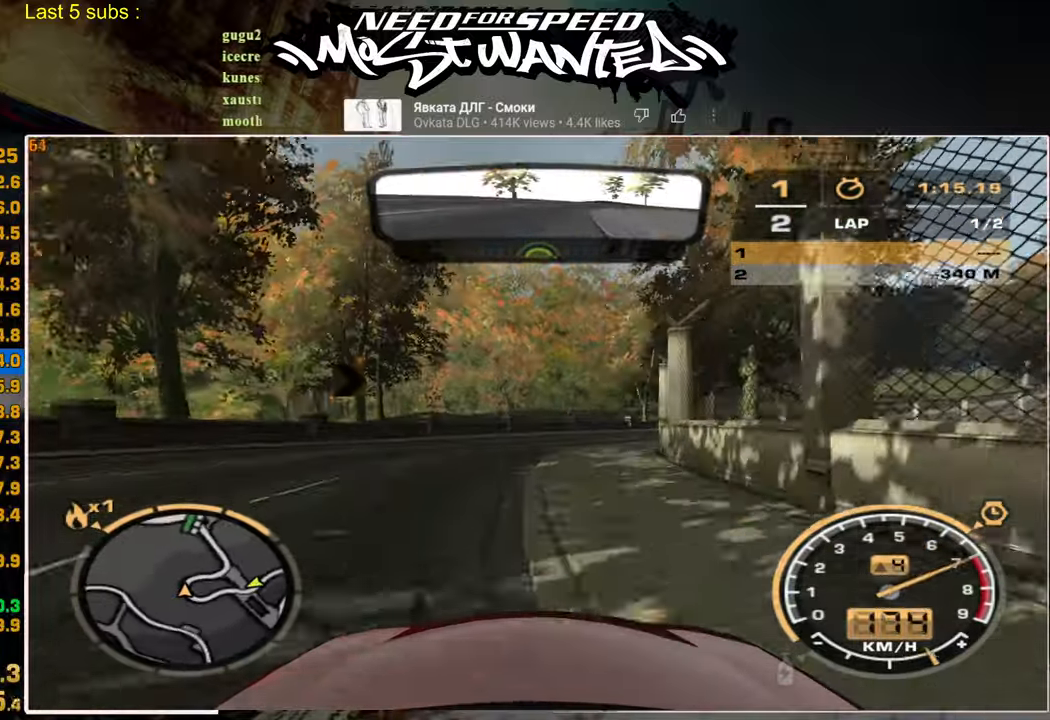
{"buttons": ["R2"], "left_stick": "up-right", "right_stick": "center", "events": []}
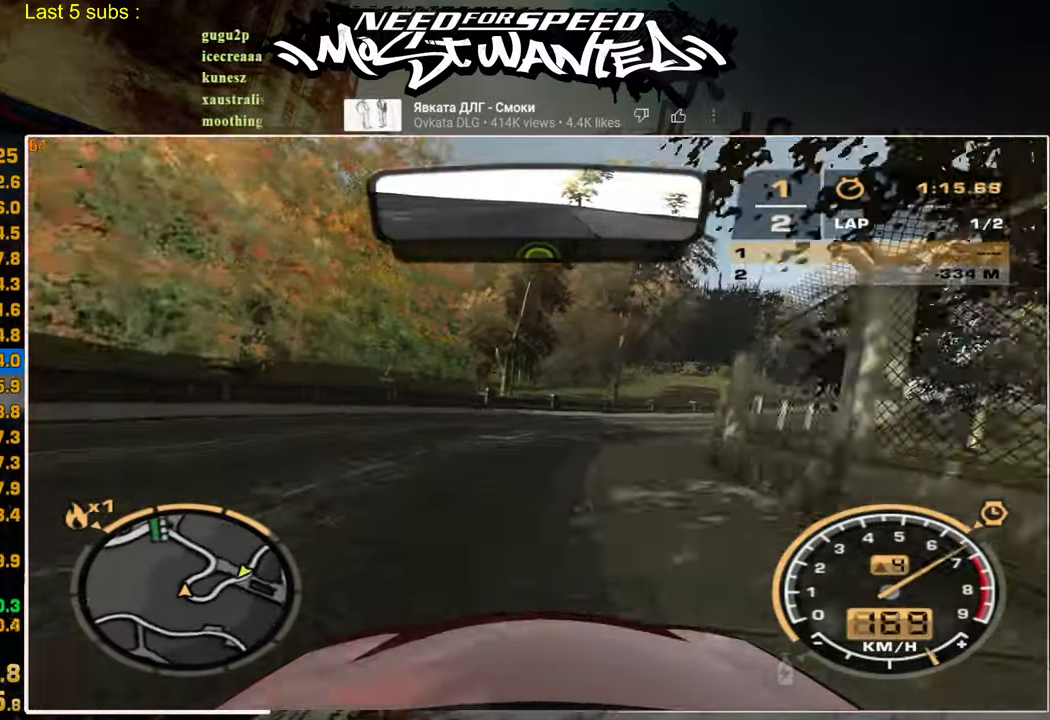
{"buttons": ["R2"], "left_stick": "up-right", "right_stick": "center", "events": []}
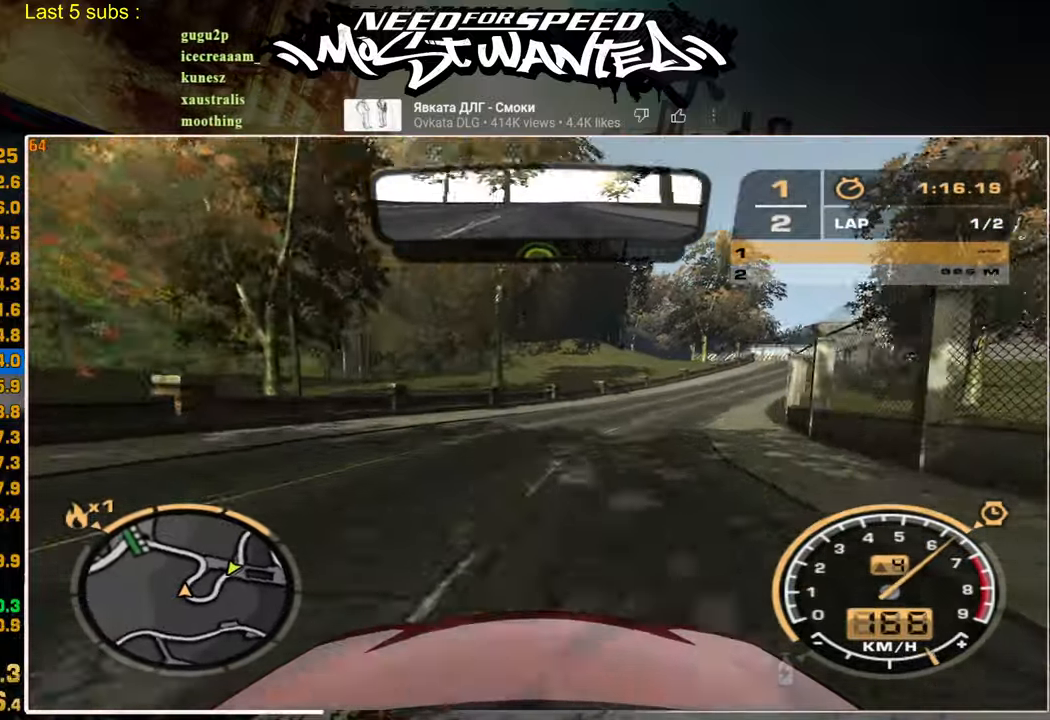
{"buttons": ["R2"], "left_stick": "up-right", "right_stick": "center", "events": []}